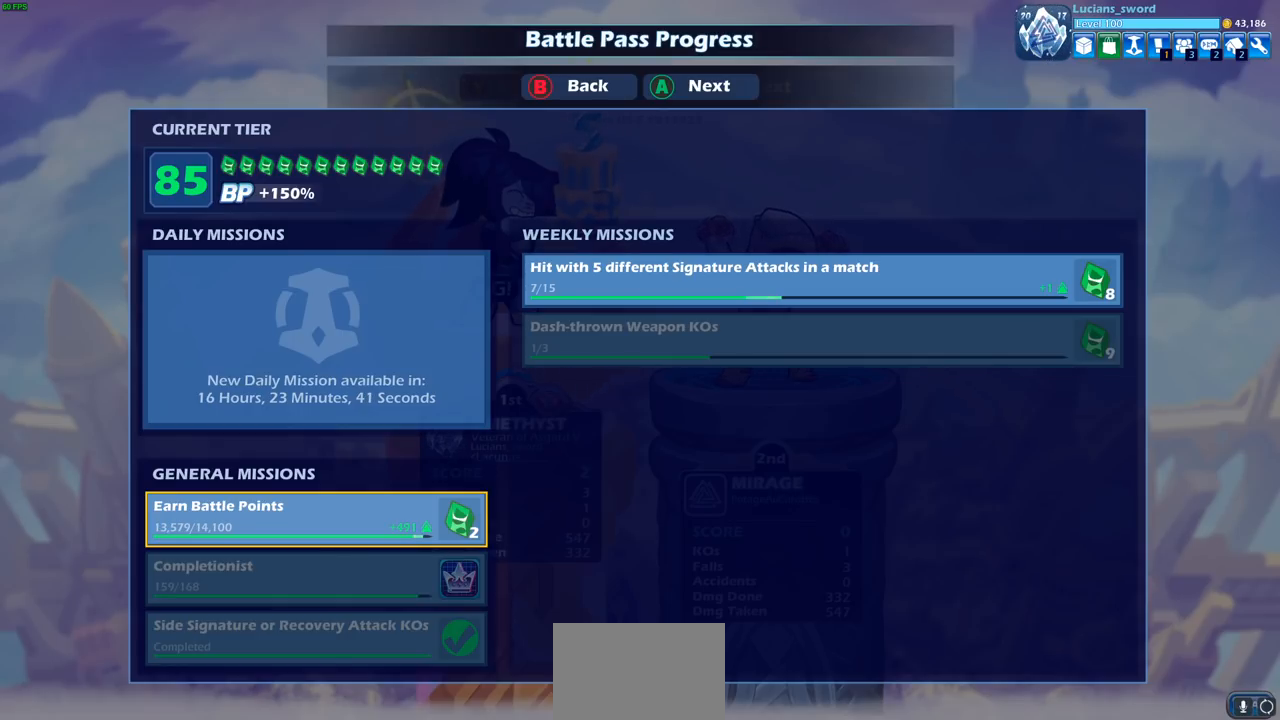
Gameplay with a controller (PlayStation layout); each line is a JSON object with the inputs held at the frame after it. "events" lists button and stick changes between this image and that frame as [ms after this image, input, new state], when the widget could be followed in between.
{"buttons": [], "left_stick": "center", "right_stick": "center", "events": [[50, "CROSS", "down"], [183, "CROSS", "up"]]}
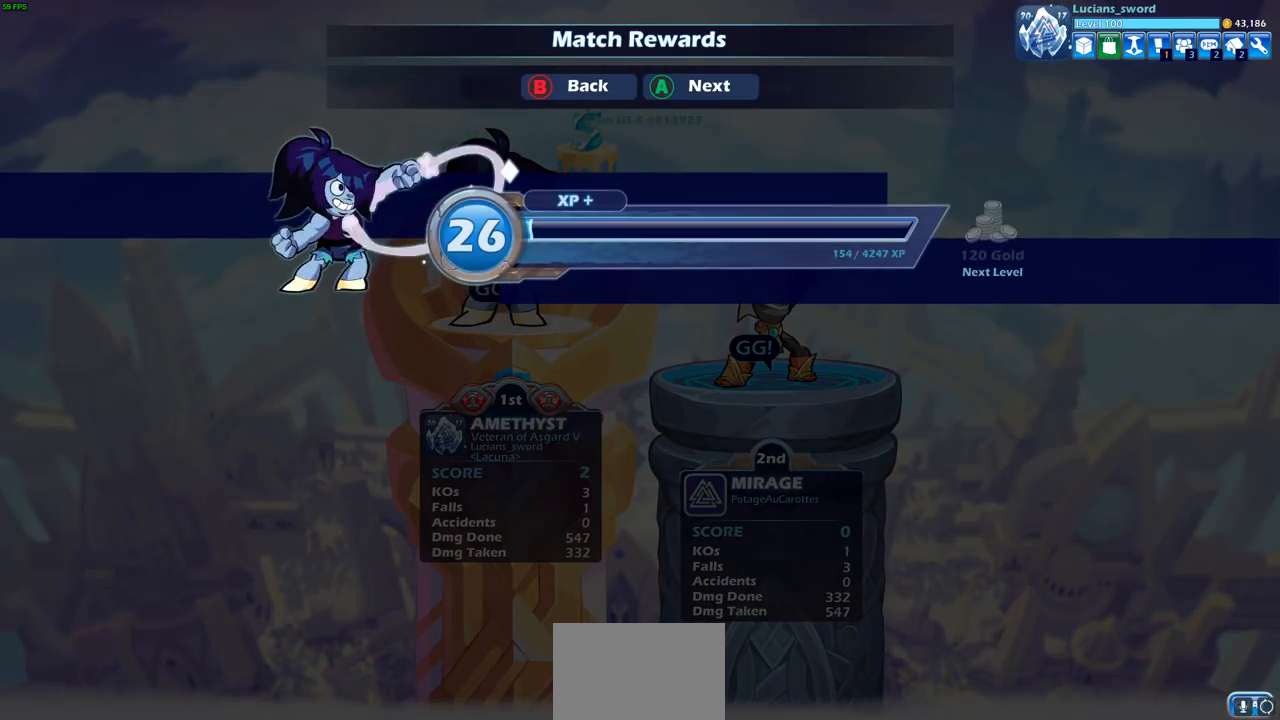
{"buttons": [], "left_stick": "center", "right_stick": "center", "events": []}
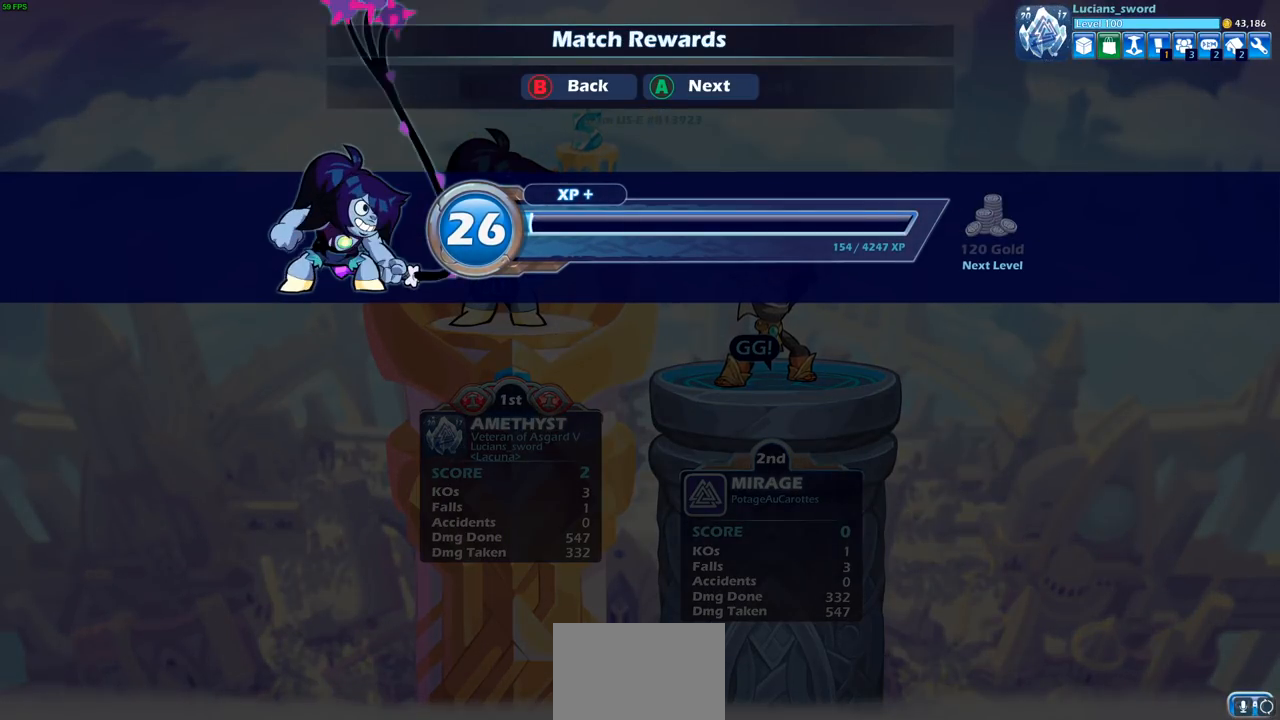
{"buttons": [], "left_stick": "center", "right_stick": "center", "events": []}
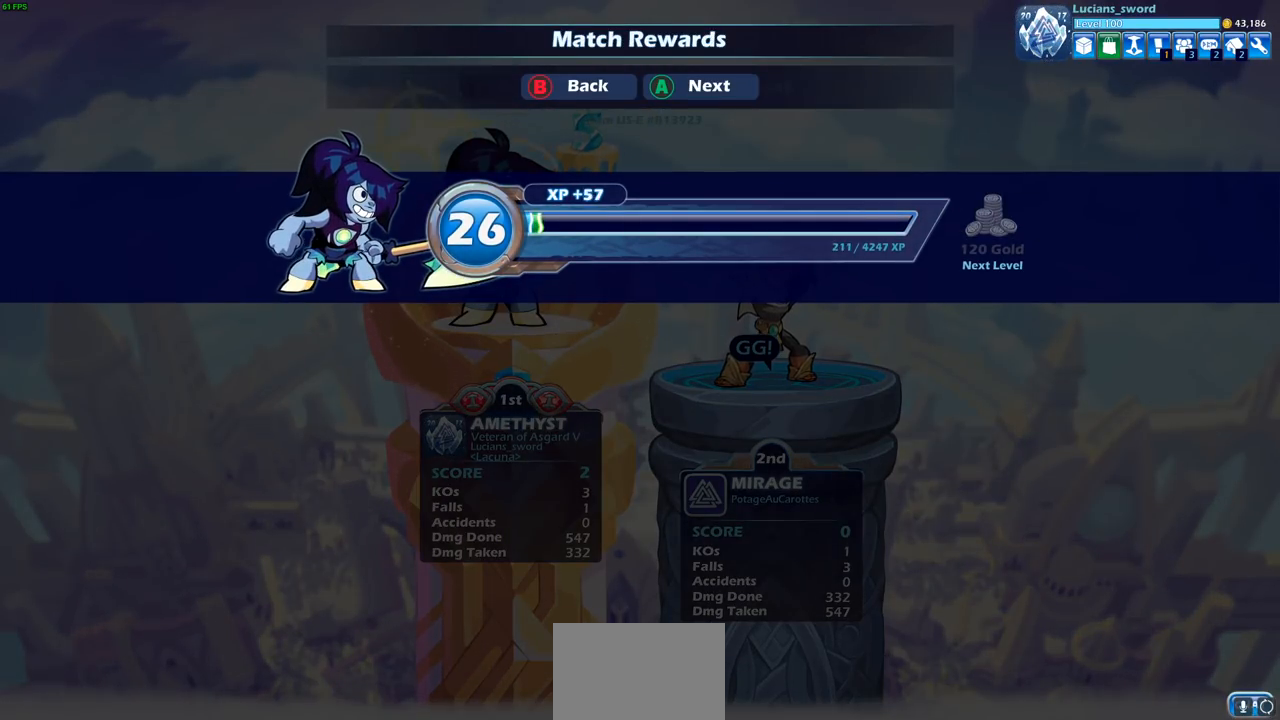
{"buttons": [], "left_stick": "center", "right_stick": "center", "events": []}
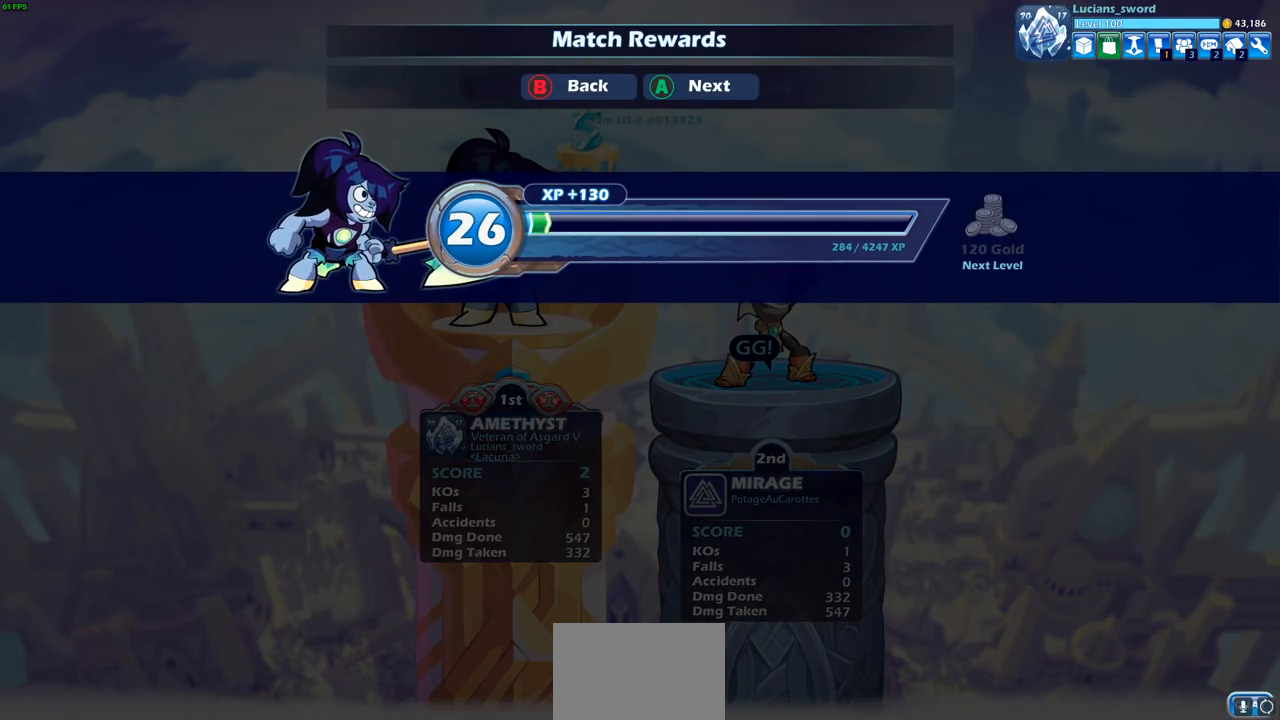
{"buttons": [], "left_stick": "center", "right_stick": "center", "events": []}
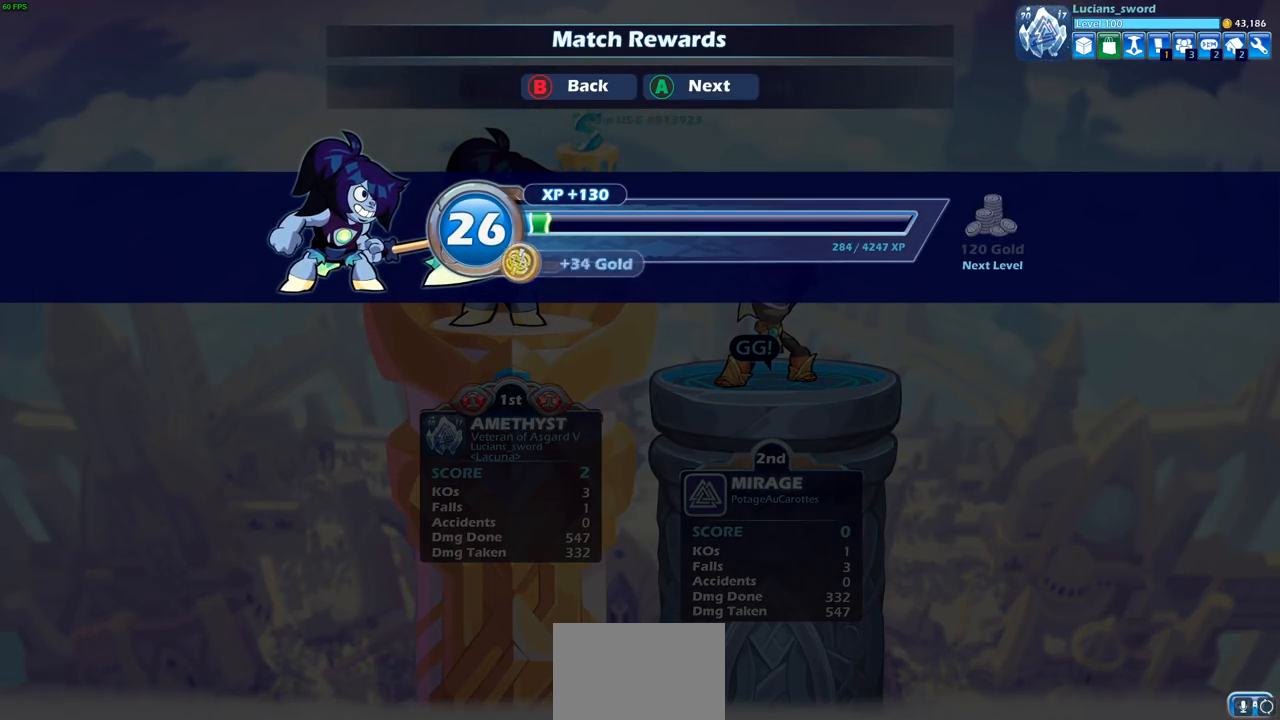
{"buttons": [], "left_stick": "center", "right_stick": "center", "events": []}
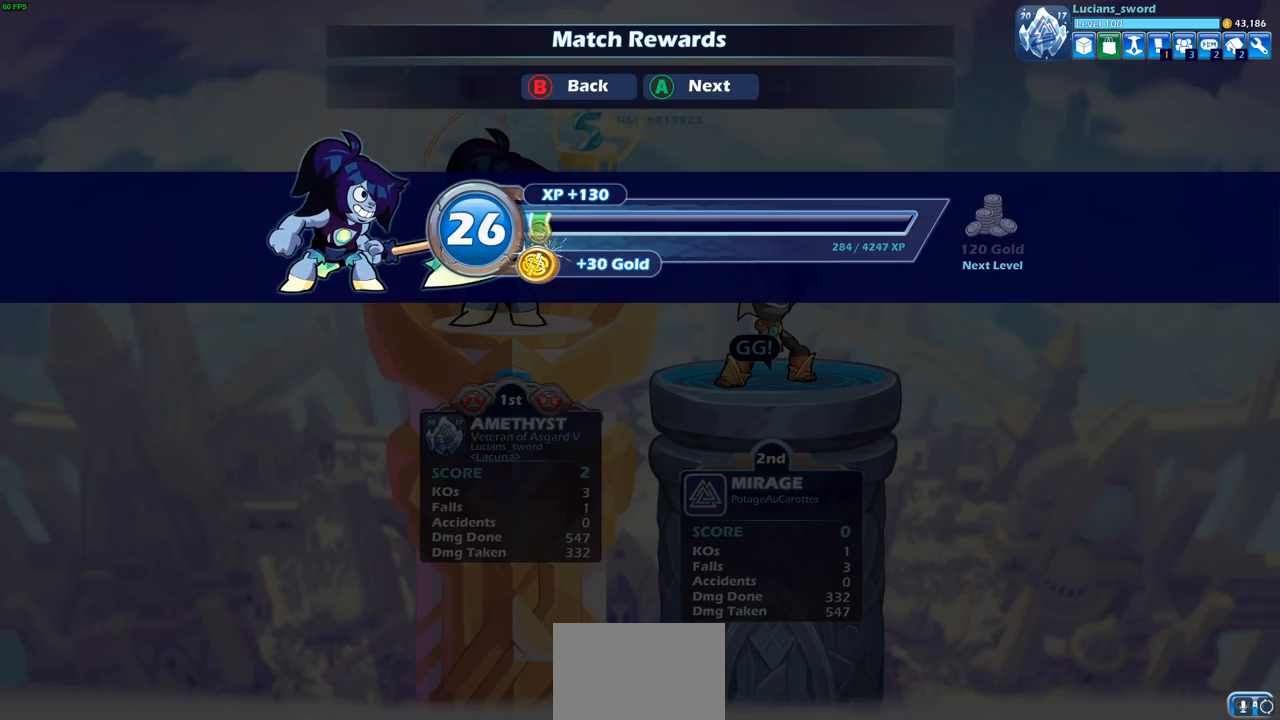
{"buttons": [], "left_stick": "center", "right_stick": "center", "events": []}
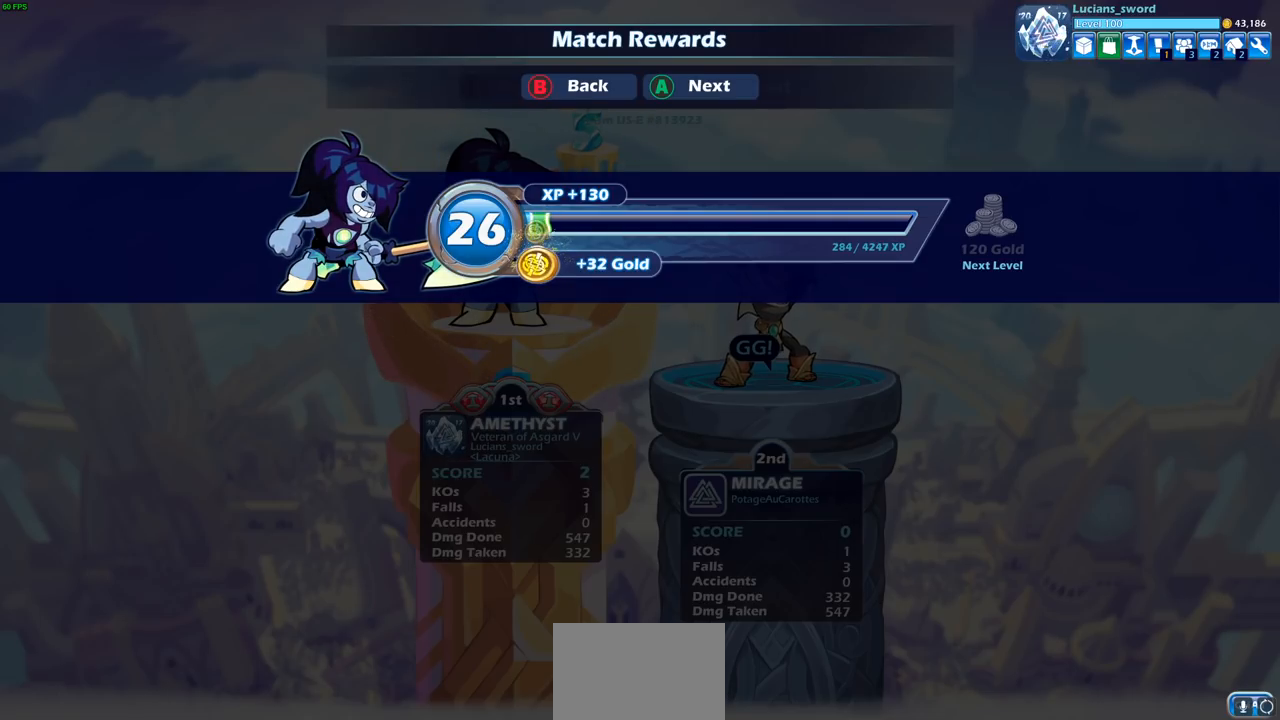
{"buttons": ["CROSS"], "left_stick": "center", "right_stick": "center", "events": [[200, "right_stick", "up-left"], [267, "right_stick", "center"], [467, "CROSS", "down"]]}
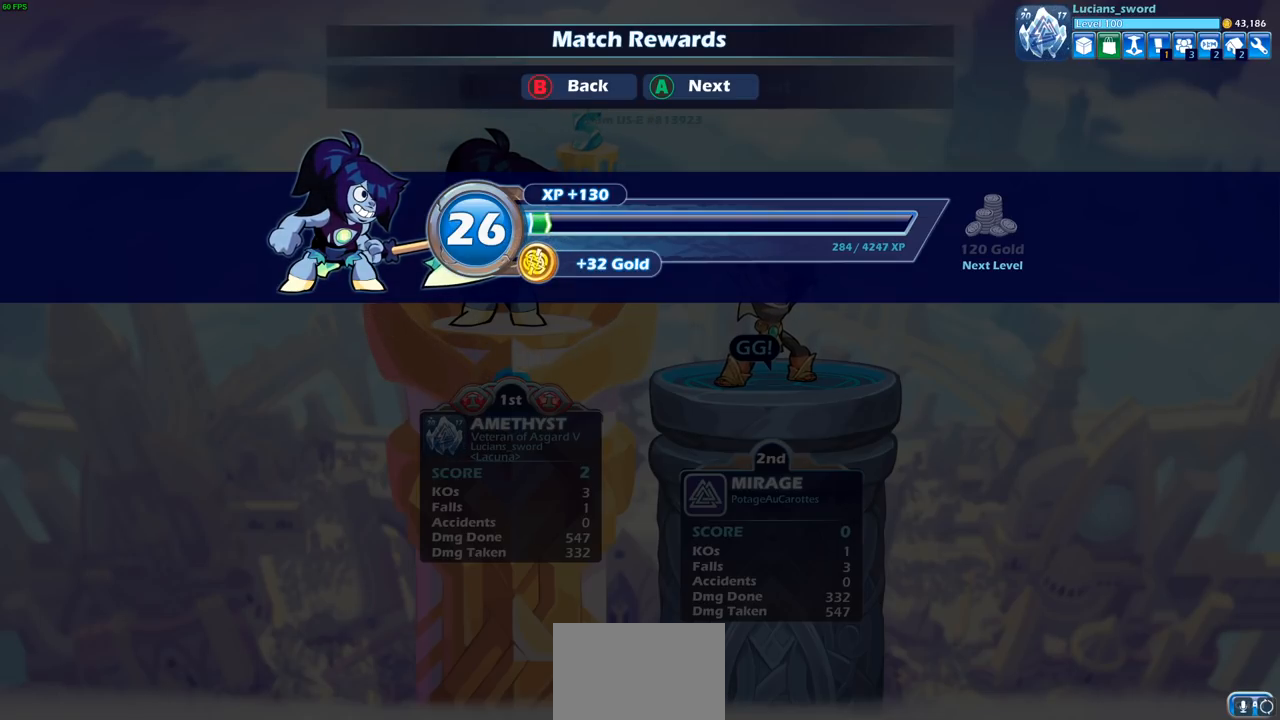
{"buttons": [], "left_stick": "center", "right_stick": "center", "events": [[83, "CROSS", "up"]]}
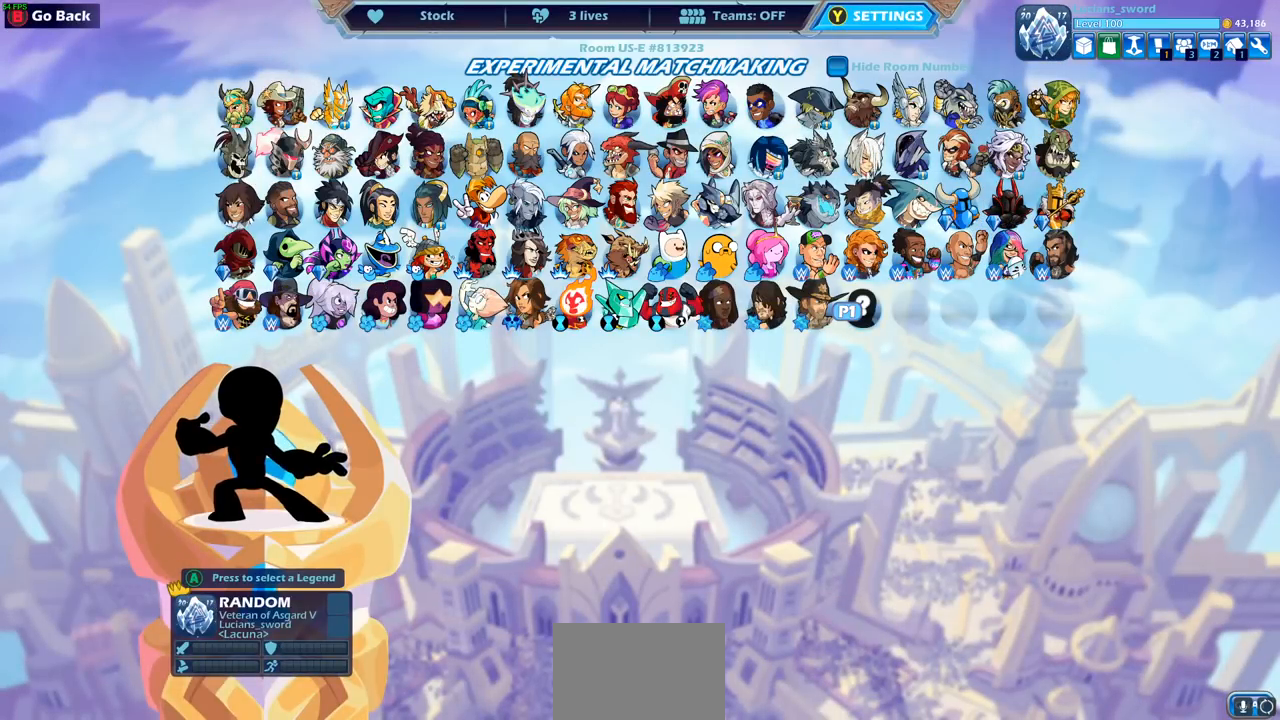
{"buttons": ["DPAD_LEFT"], "left_stick": "center", "right_stick": "center", "events": [[417, "DPAD_LEFT", "down"]]}
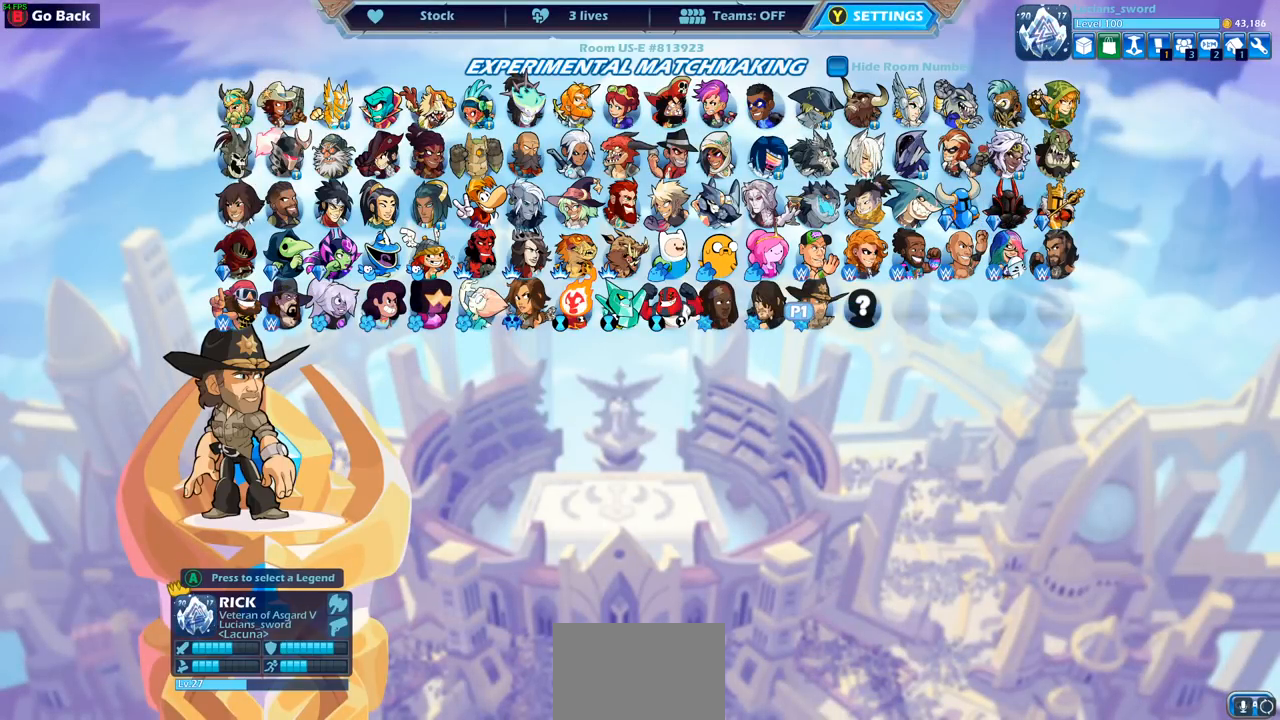
{"buttons": [], "left_stick": "center", "right_stick": "center", "events": [[67, "DPAD_LEFT", "up"], [133, "DPAD_LEFT", "down"], [250, "DPAD_LEFT", "up"], [317, "DPAD_LEFT", "down"], [433, "DPAD_LEFT", "up"]]}
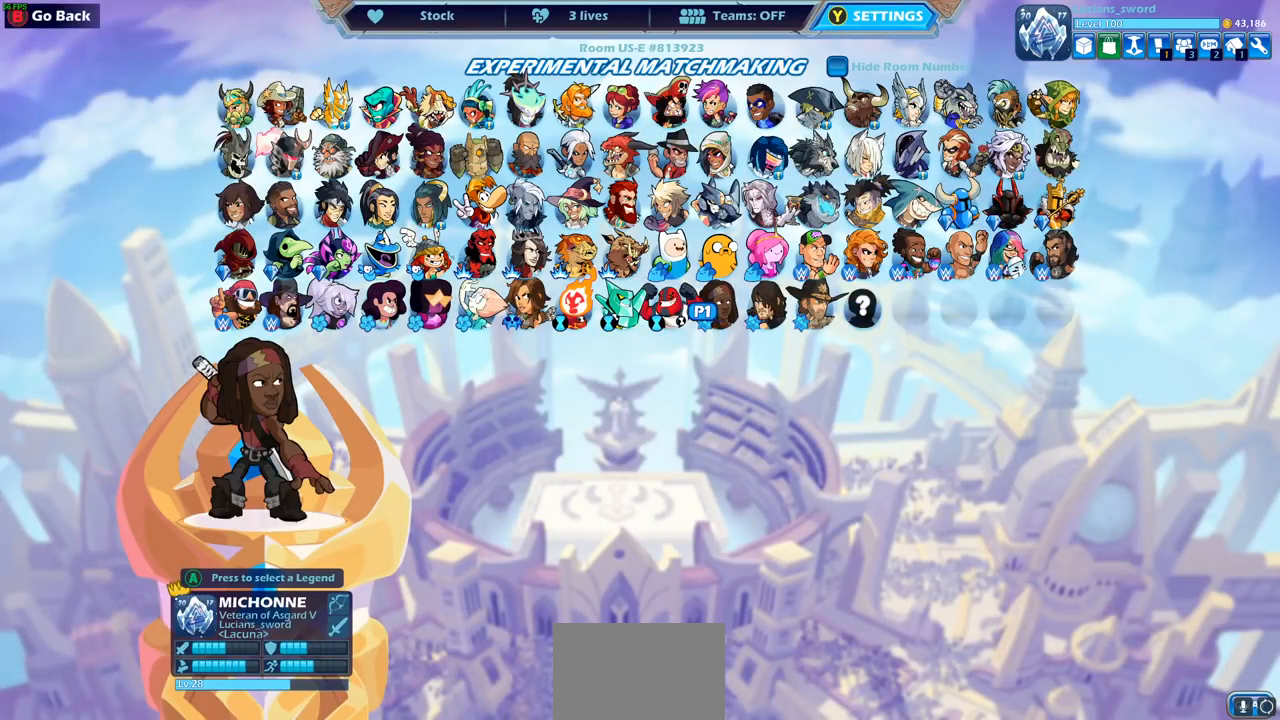
{"buttons": [], "left_stick": "center", "right_stick": "center", "events": [[17, "DPAD_LEFT", "down"], [133, "DPAD_LEFT", "up"]]}
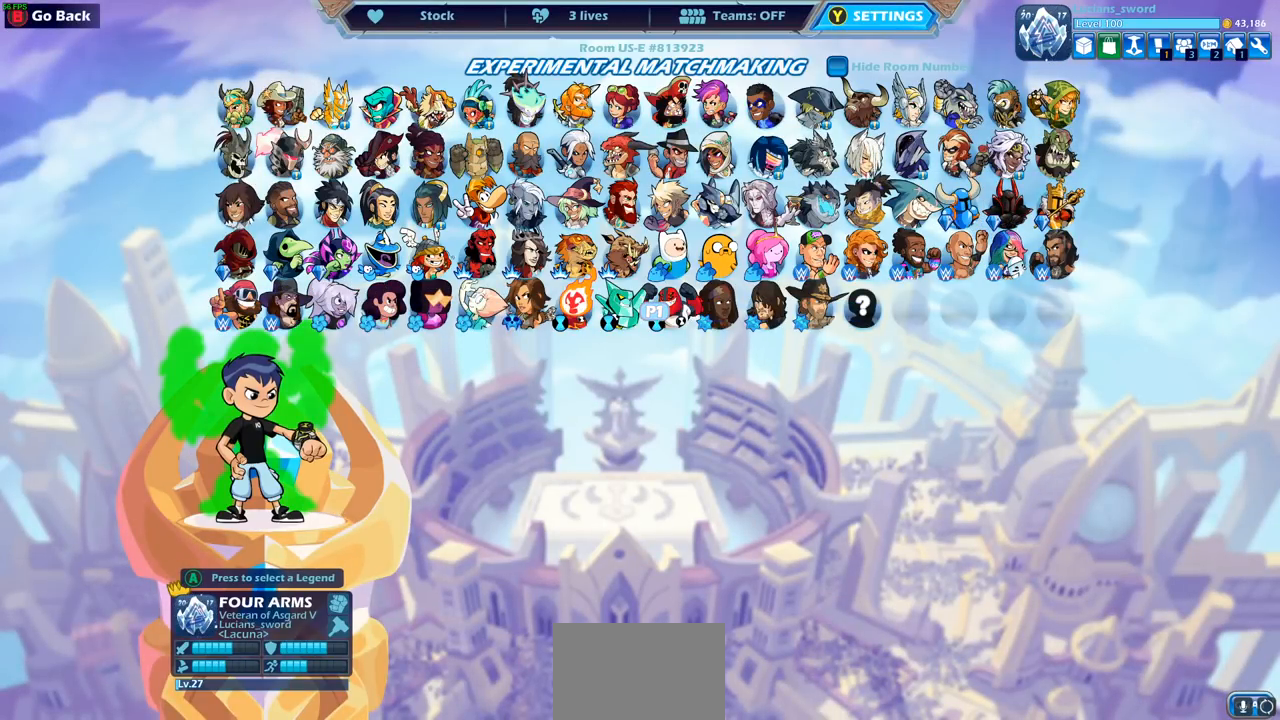
{"buttons": [], "left_stick": "center", "right_stick": "center", "events": []}
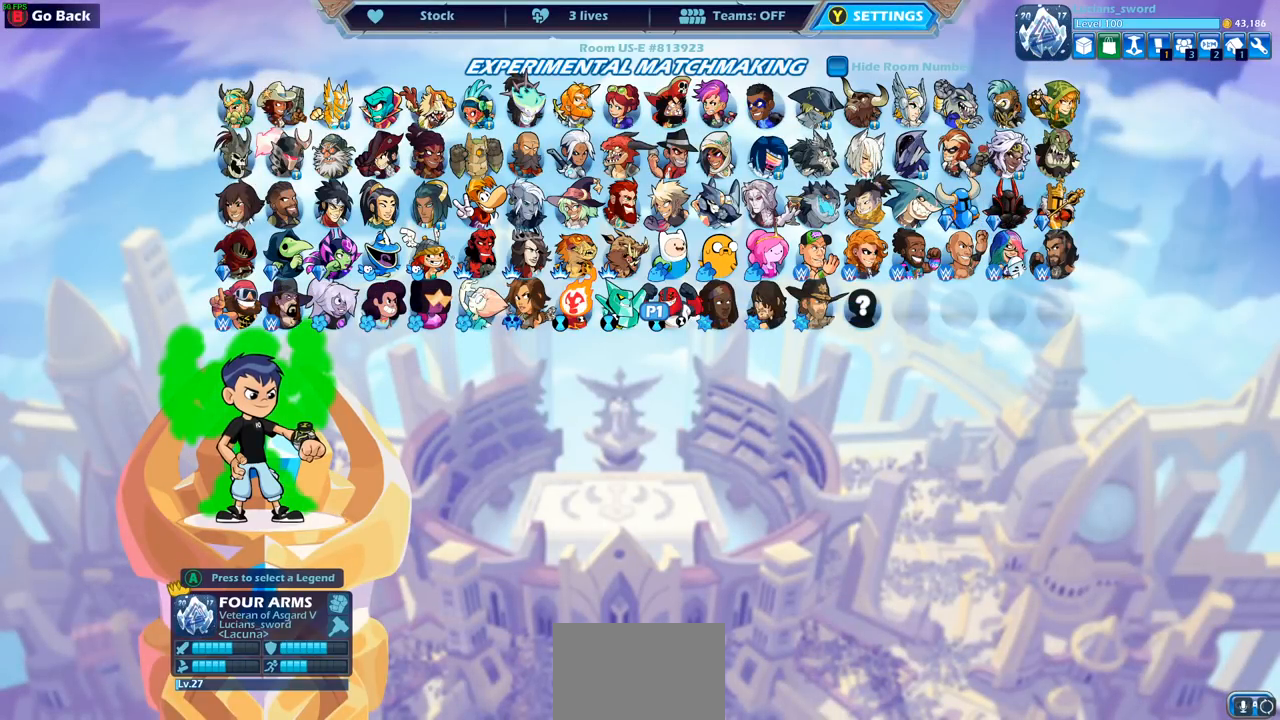
{"buttons": [], "left_stick": "center", "right_stick": "center", "events": [[67, "DPAD_UP", "down"], [183, "DPAD_UP", "up"], [333, "DPAD_UP", "down"], [433, "DPAD_UP", "up"]]}
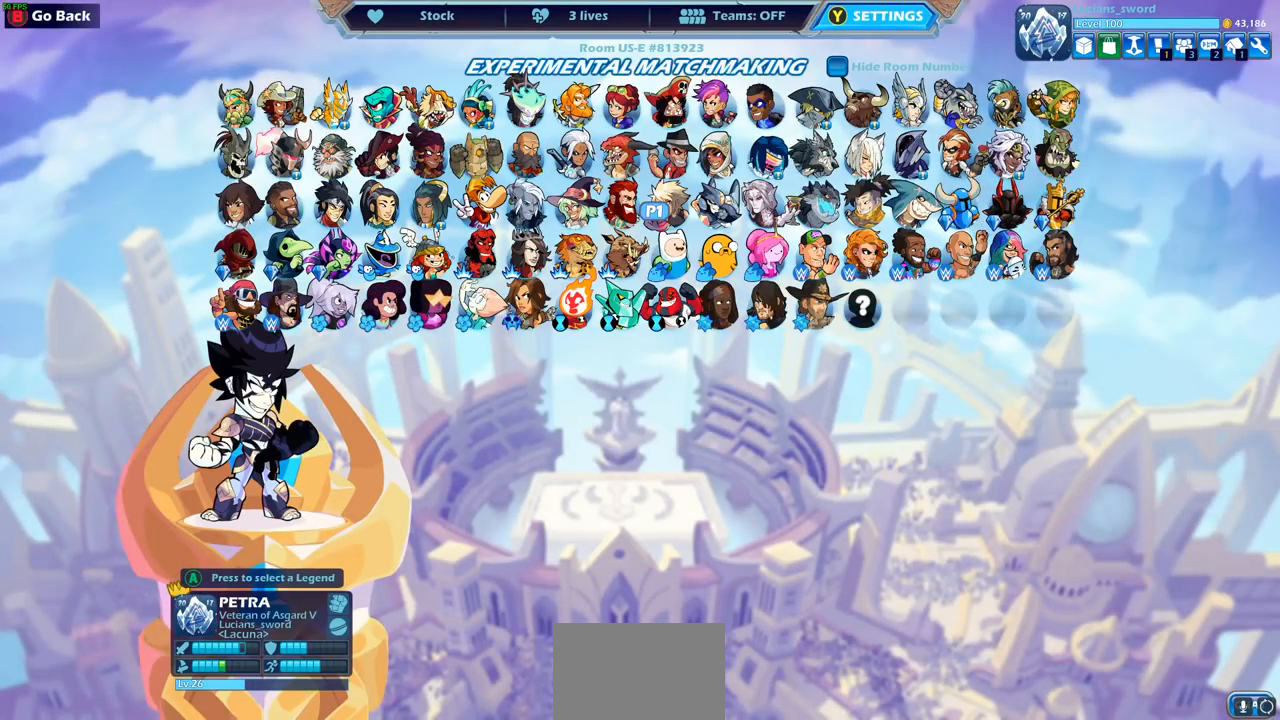
{"buttons": [], "left_stick": "center", "right_stick": "center", "events": [[167, "DPAD_LEFT", "down"], [283, "DPAD_LEFT", "up"]]}
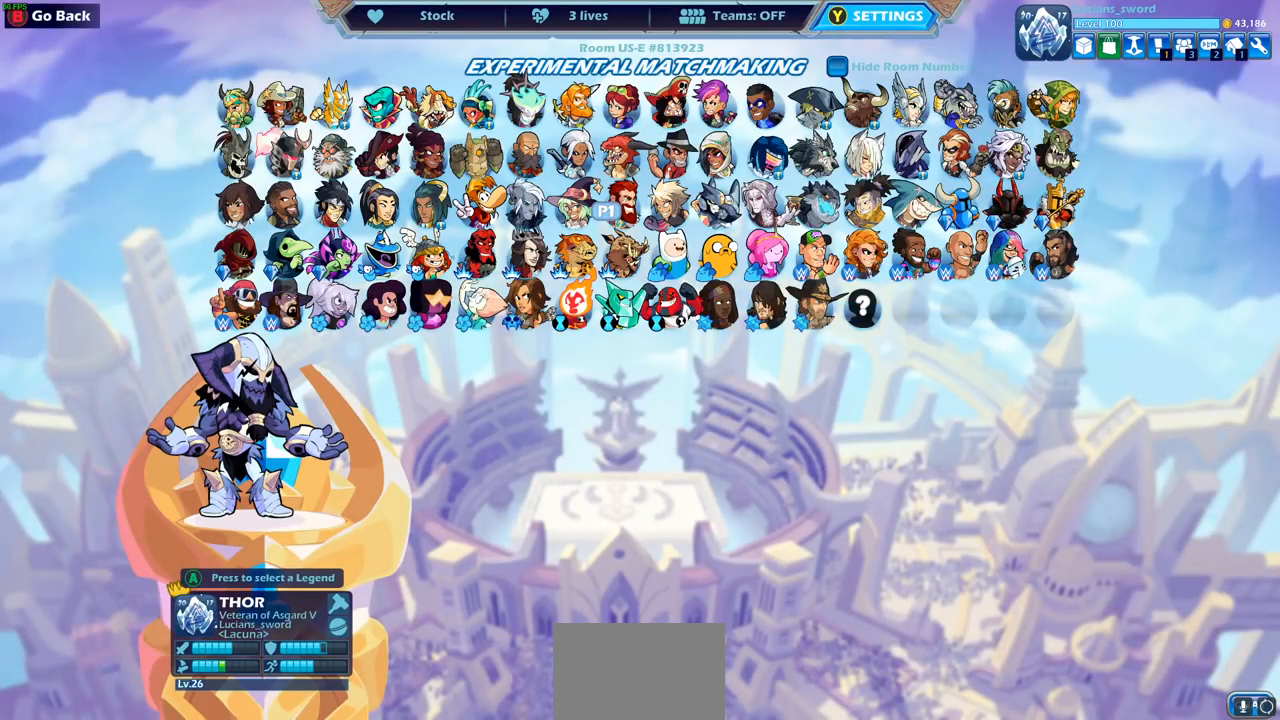
{"buttons": [], "left_stick": "center", "right_stick": "center", "events": [[167, "DPAD_RIGHT", "down"], [300, "DPAD_RIGHT", "up"]]}